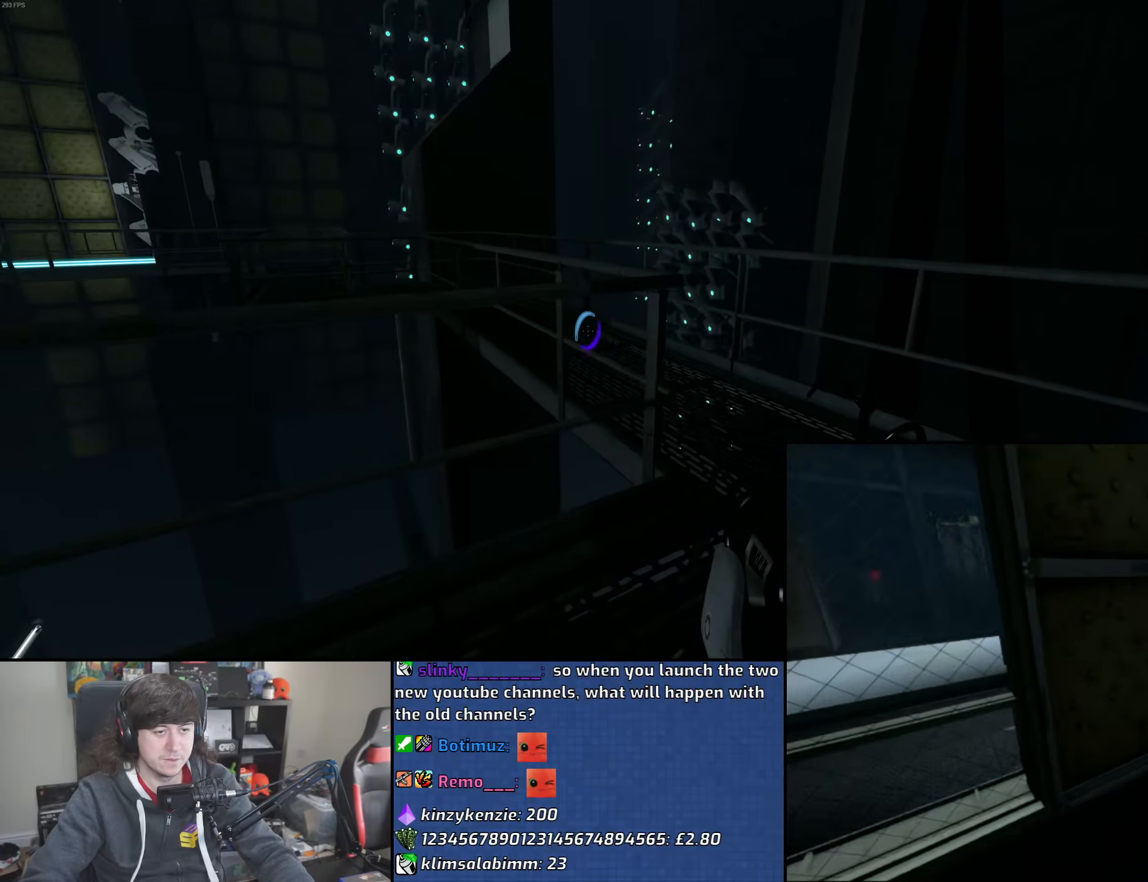
Gameplay with keyboard and mouse; each line is a JSON object with the keys and mouse buttons held at the frame after it. "events" lists presses ("down") and releases ("up") of "1", "2", "3", "4", "5", "6", "8", "a", "alt", "b", "c", "ctrl", "d", "down", "e", "escape", "f", "f1", "f2", "f3", "g", "h", "left", "n", "num2", "q", "r", "right", "s", "shift", "space", "t", "tab", "up", "v", "w", "x", "y", "z", "mouse_left", "mouse_wheel" and "mouse_right" between this image and that frame as [ms after this image, input, new state], when the widget could be followed in between. "mouse_left", "mouse_wheel", "mouse_right" = the "left", "wheel", "right" buttons of the "mouse" list. No other keys are recorded. "wheel" means that the mouse wheel is clicked or scrolled. Mouse movement is not recorded.
{"keys": ["a", "w"], "mouse": [], "events": [[350, "d", "up"], [400, "a", "down"]]}
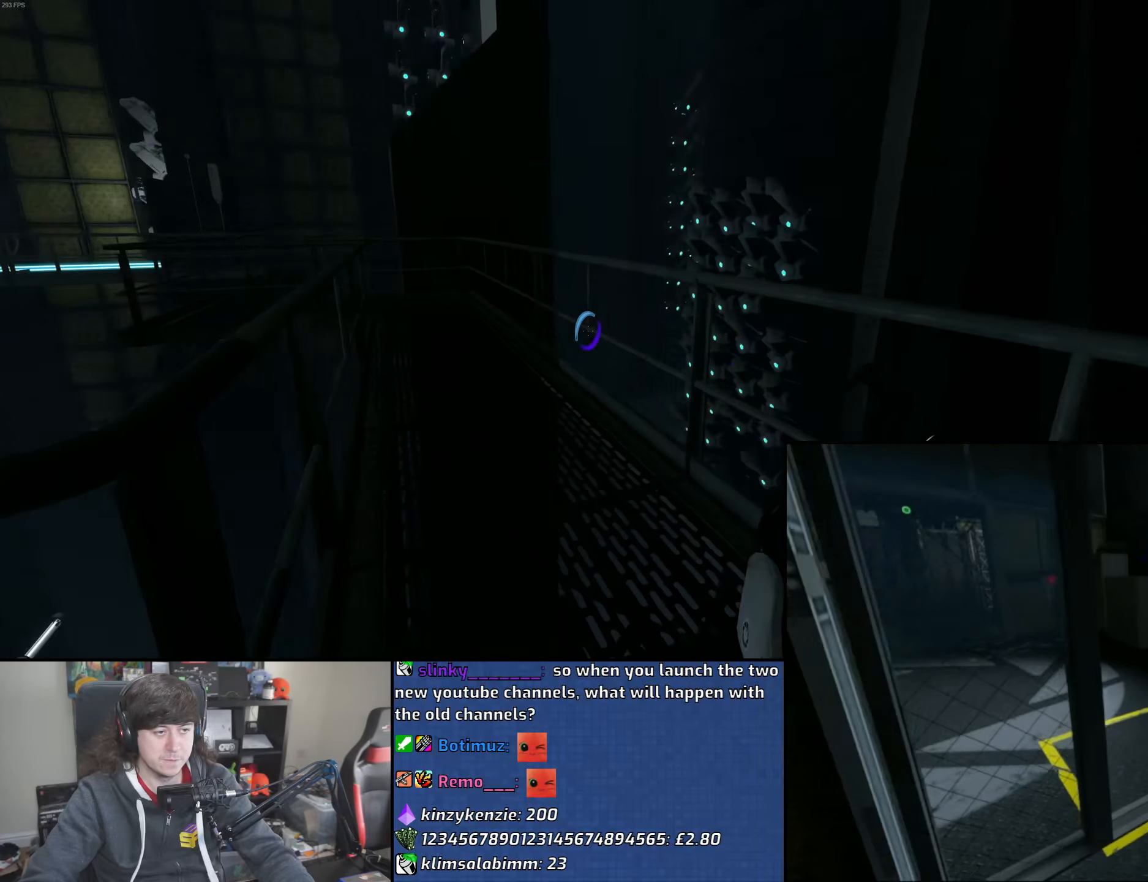
{"keys": ["a", "w"], "mouse": [], "events": []}
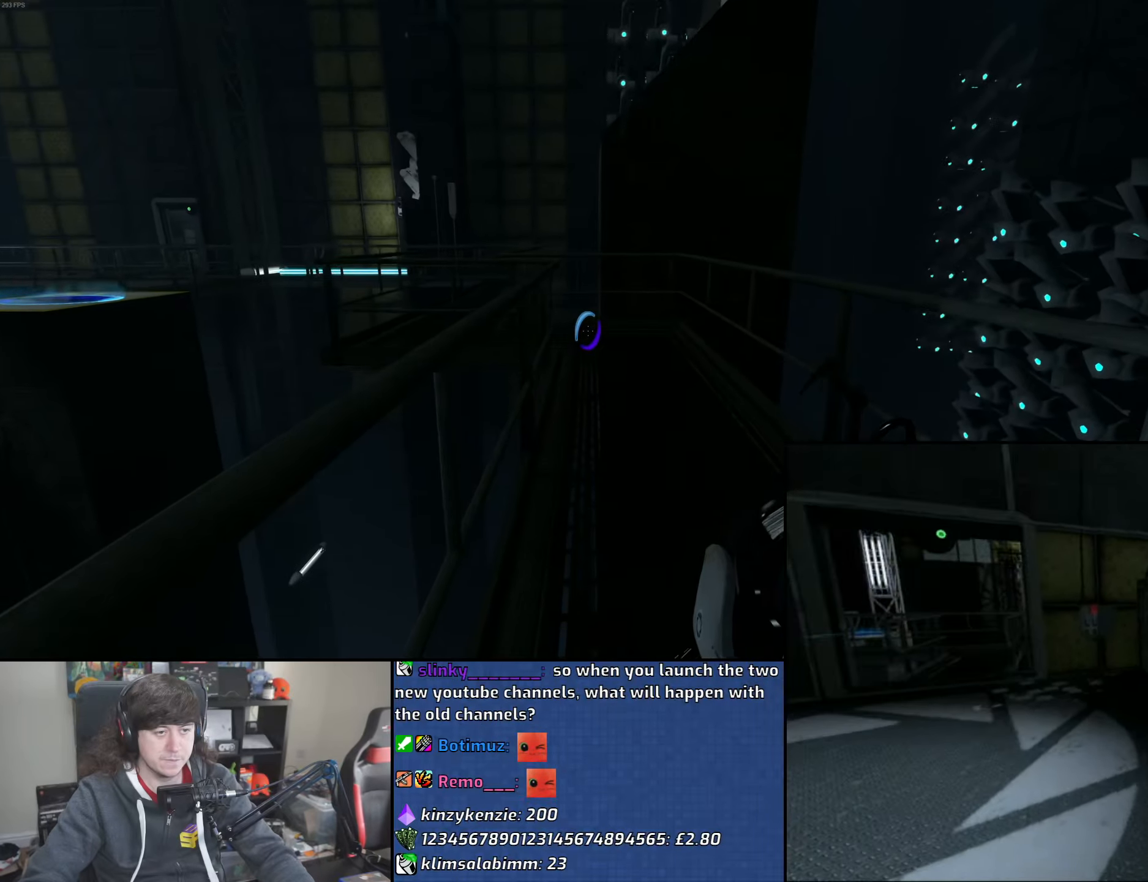
{"keys": ["a", "w"], "mouse": [], "events": []}
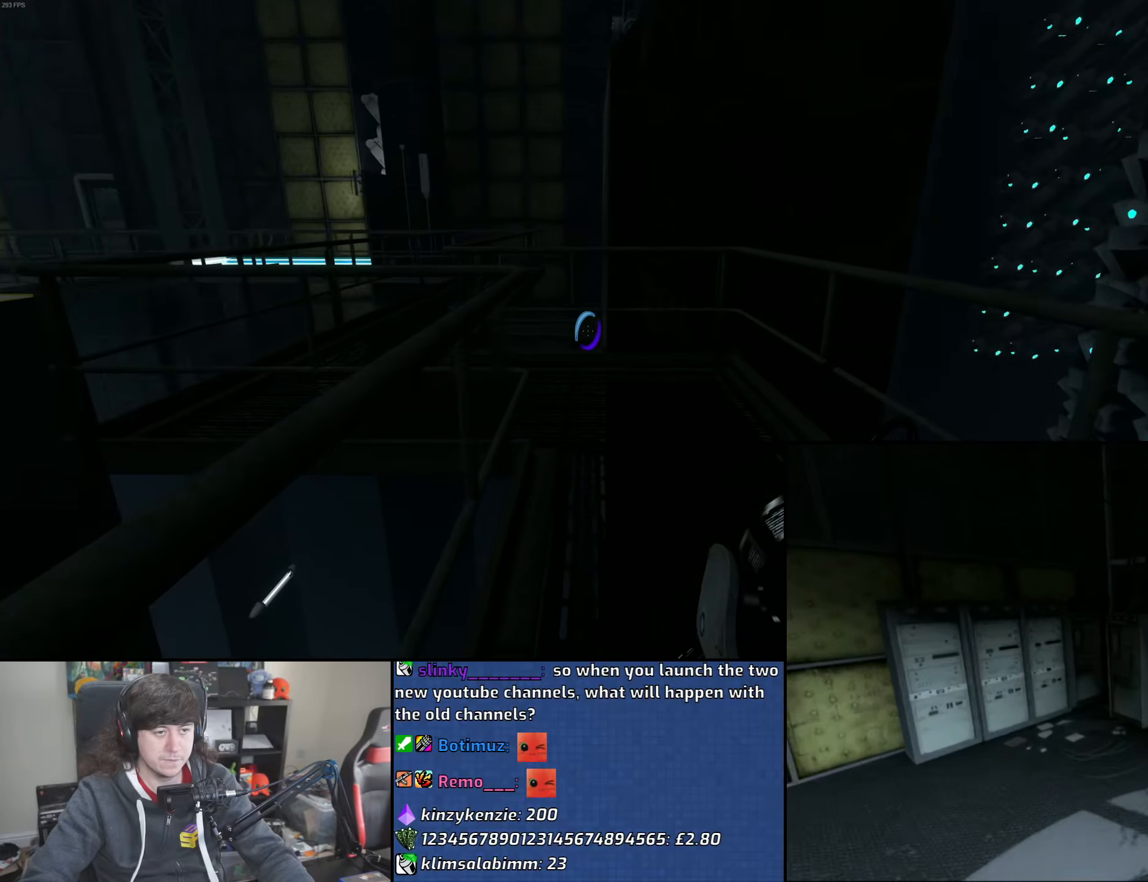
{"keys": ["a", "w"], "mouse": [], "events": []}
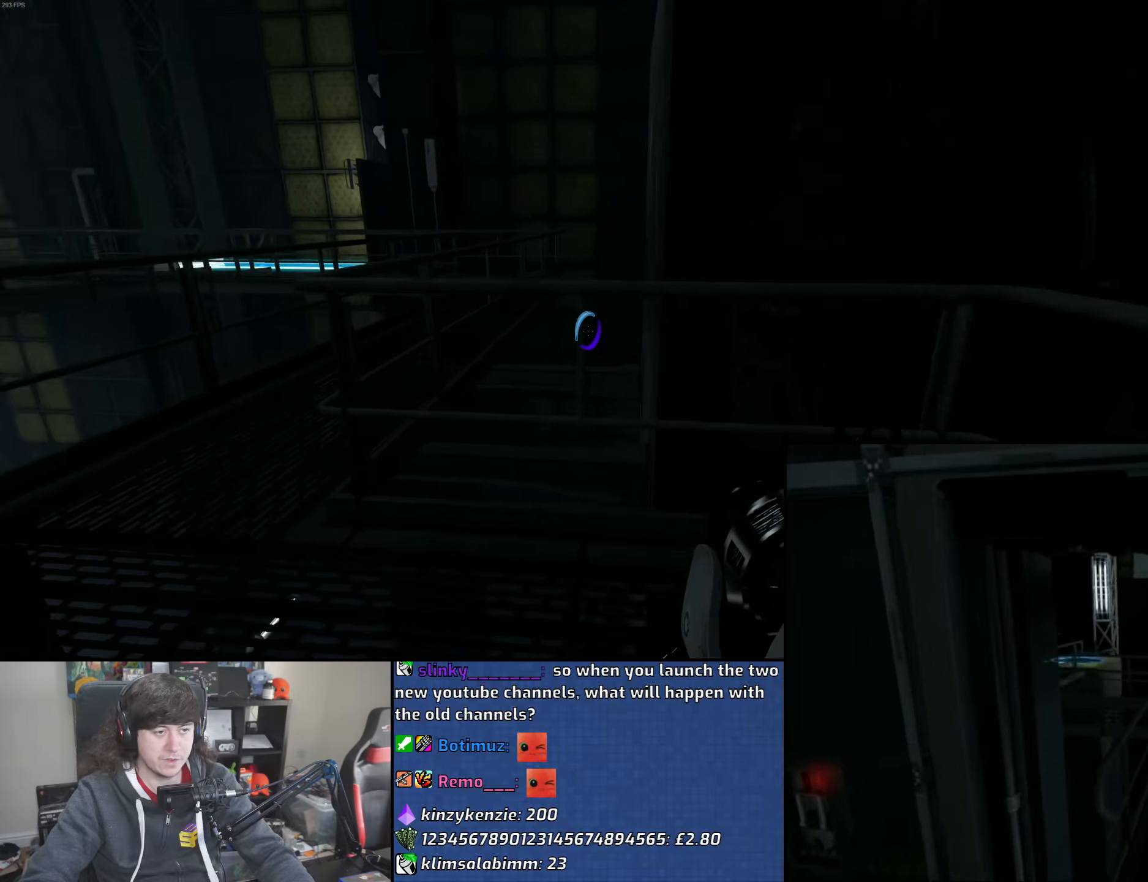
{"keys": ["d", "w"], "mouse": [], "events": [[400, "a", "up"], [433, "d", "down"]]}
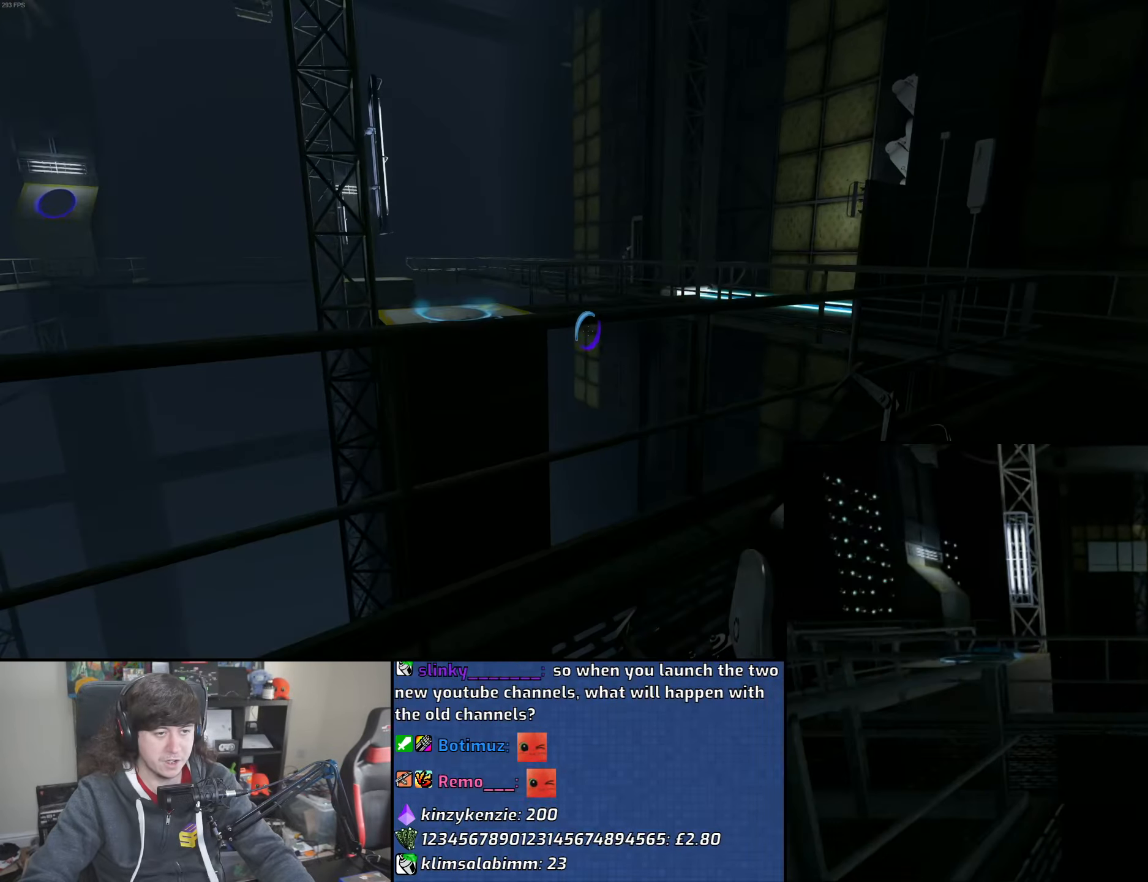
{"keys": ["d", "w"], "mouse": [], "events": []}
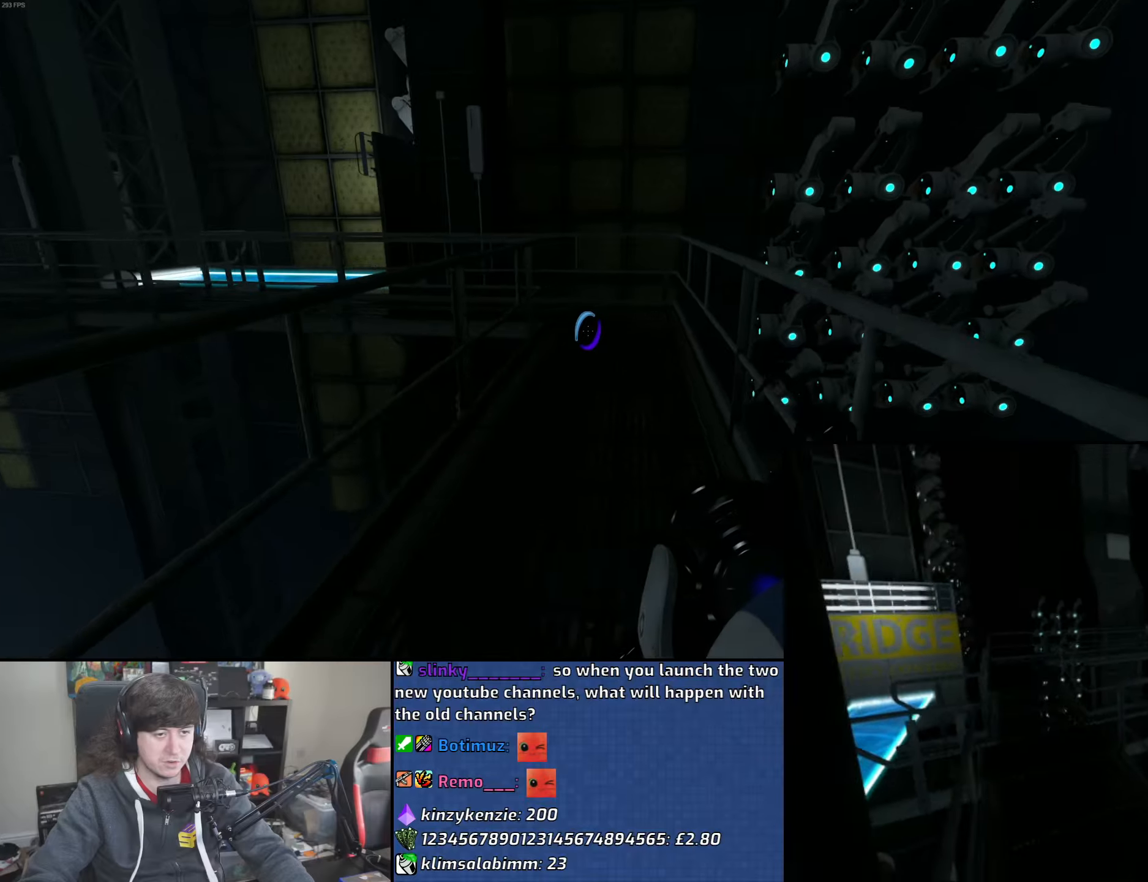
{"keys": ["d", "w"], "mouse": [], "events": []}
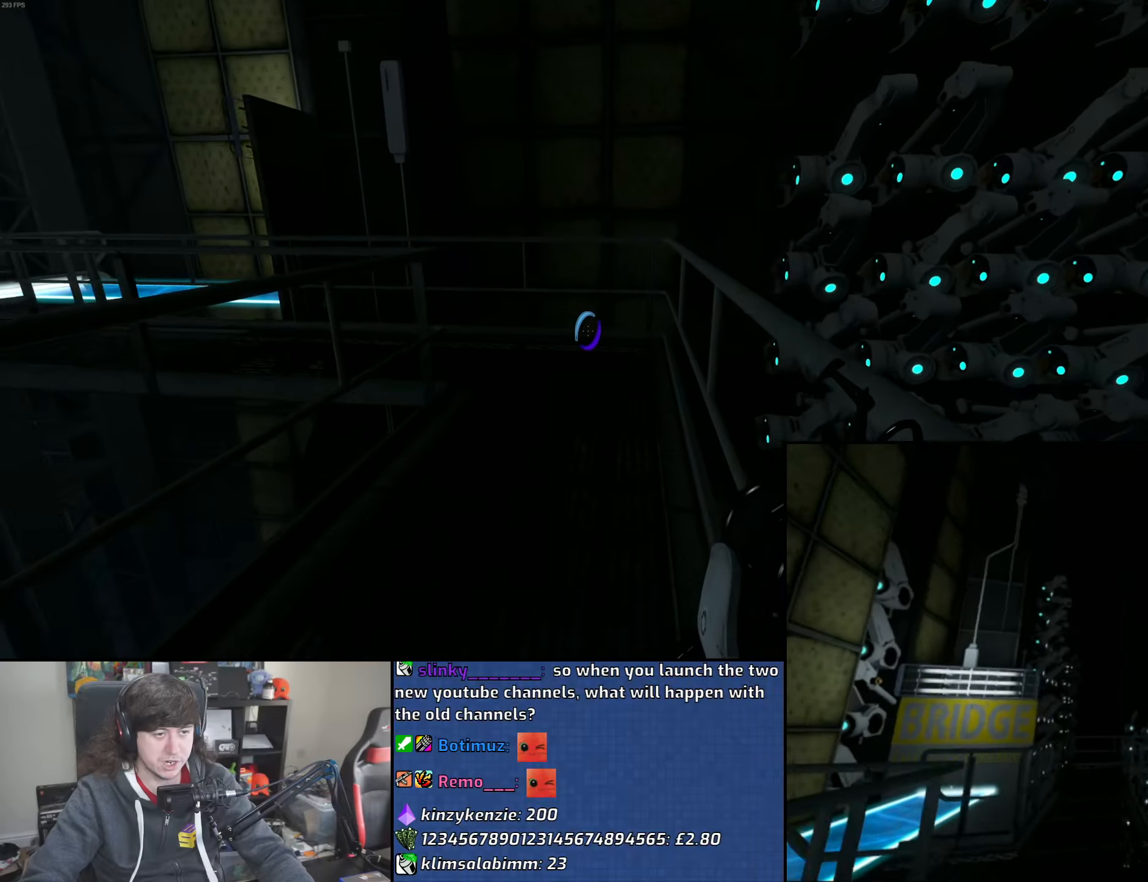
{"keys": ["d", "w"], "mouse": [], "events": []}
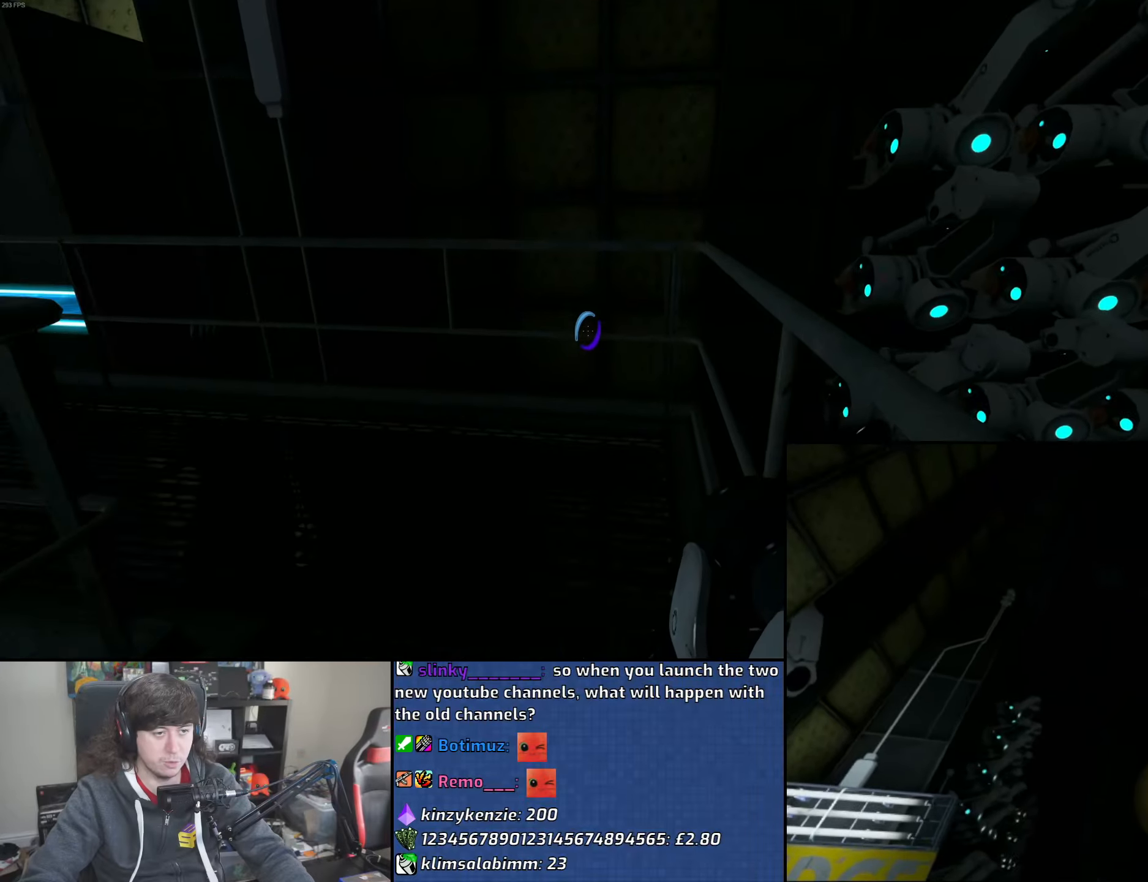
{"keys": ["d", "w"], "mouse": [], "events": [[117, "d", "up"], [133, "a", "down"], [267, "a", "up"], [300, "d", "down"]]}
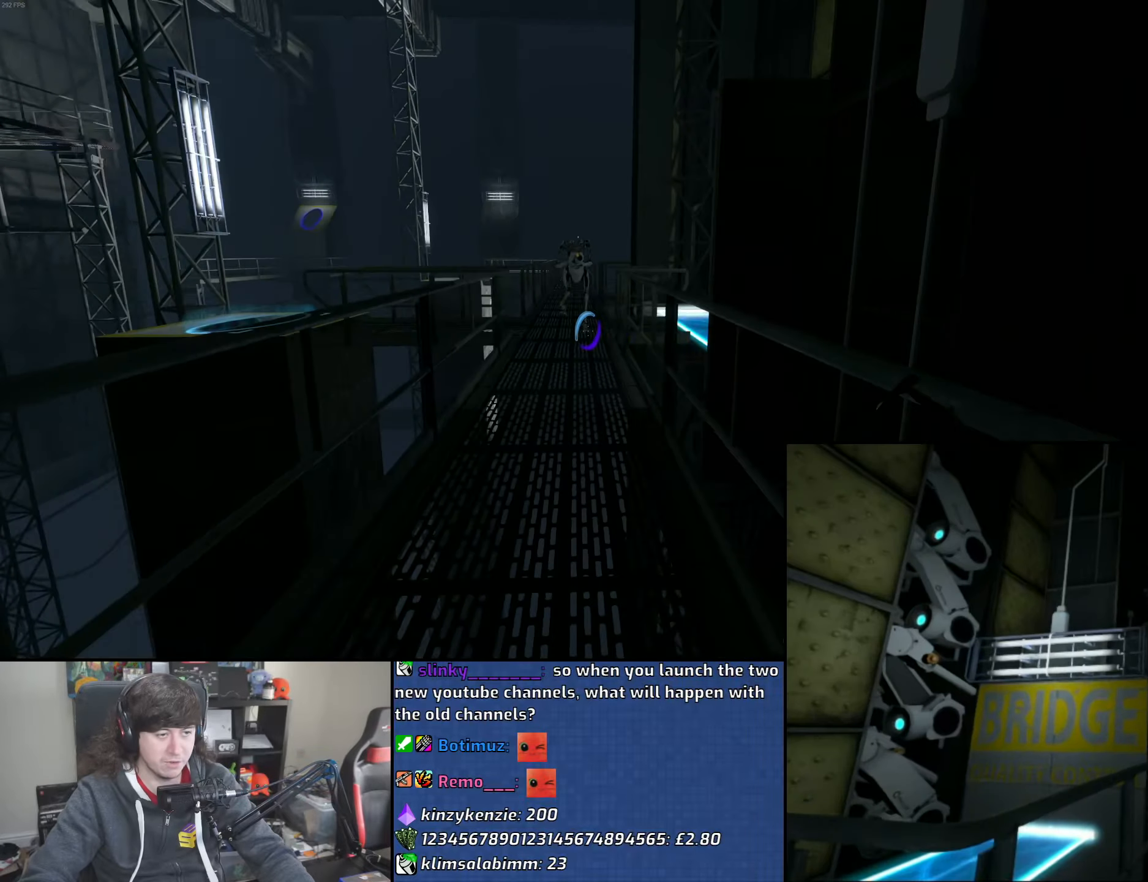
{"keys": ["d", "w"], "mouse": [], "events": []}
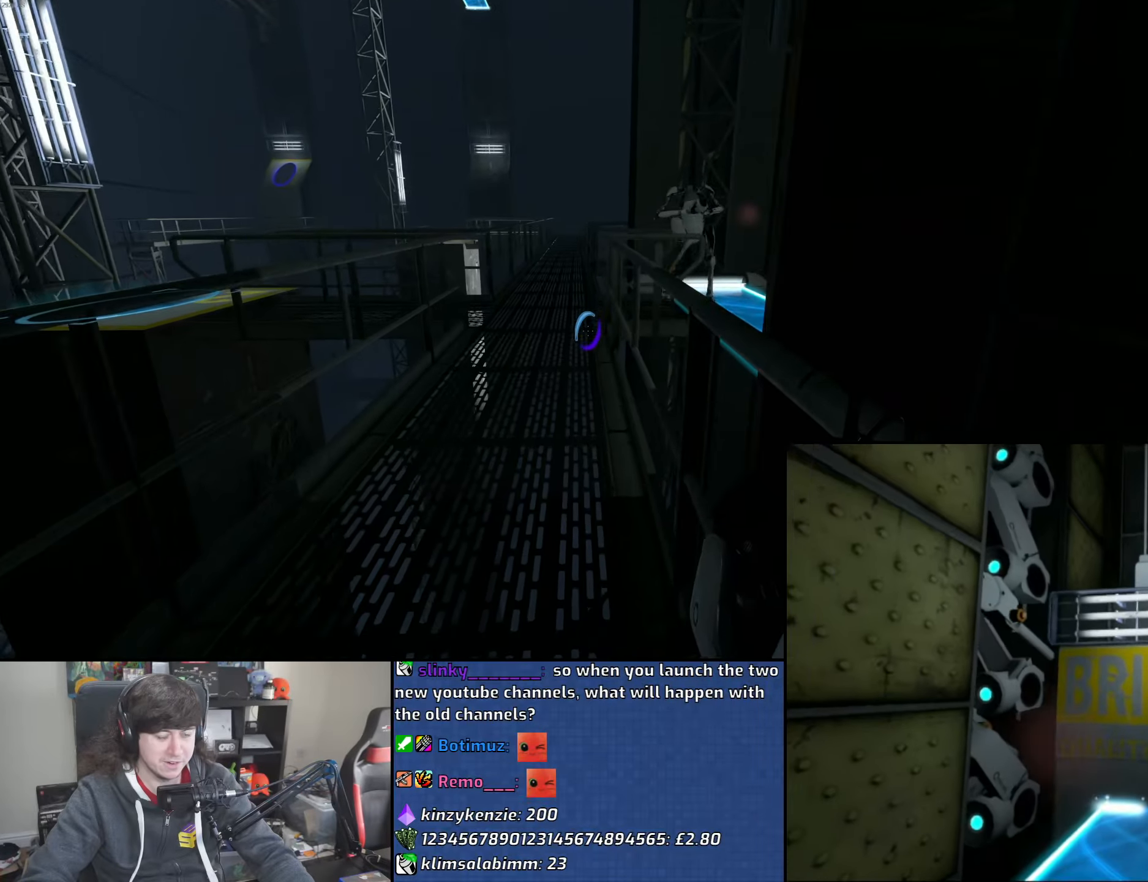
{"keys": ["d", "w"], "mouse": [], "events": []}
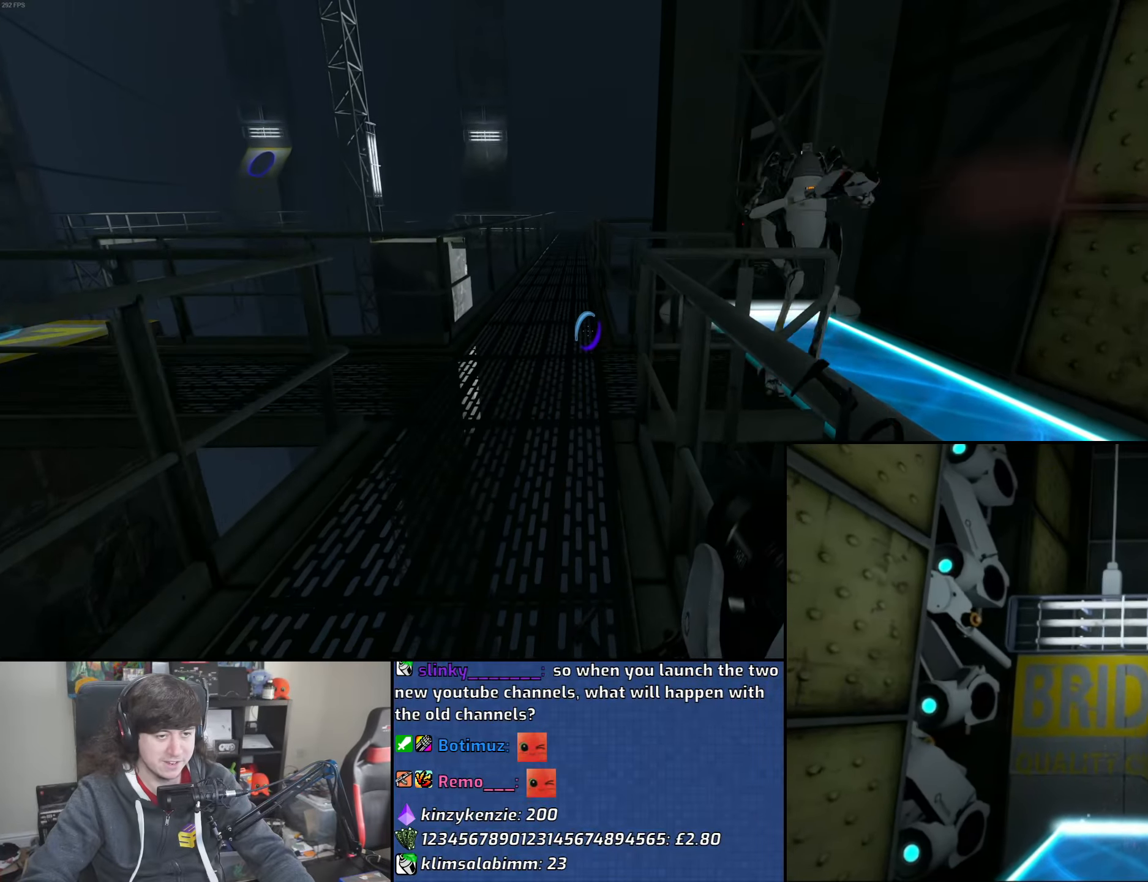
{"keys": ["w"], "mouse": [], "events": [[433, "d", "up"]]}
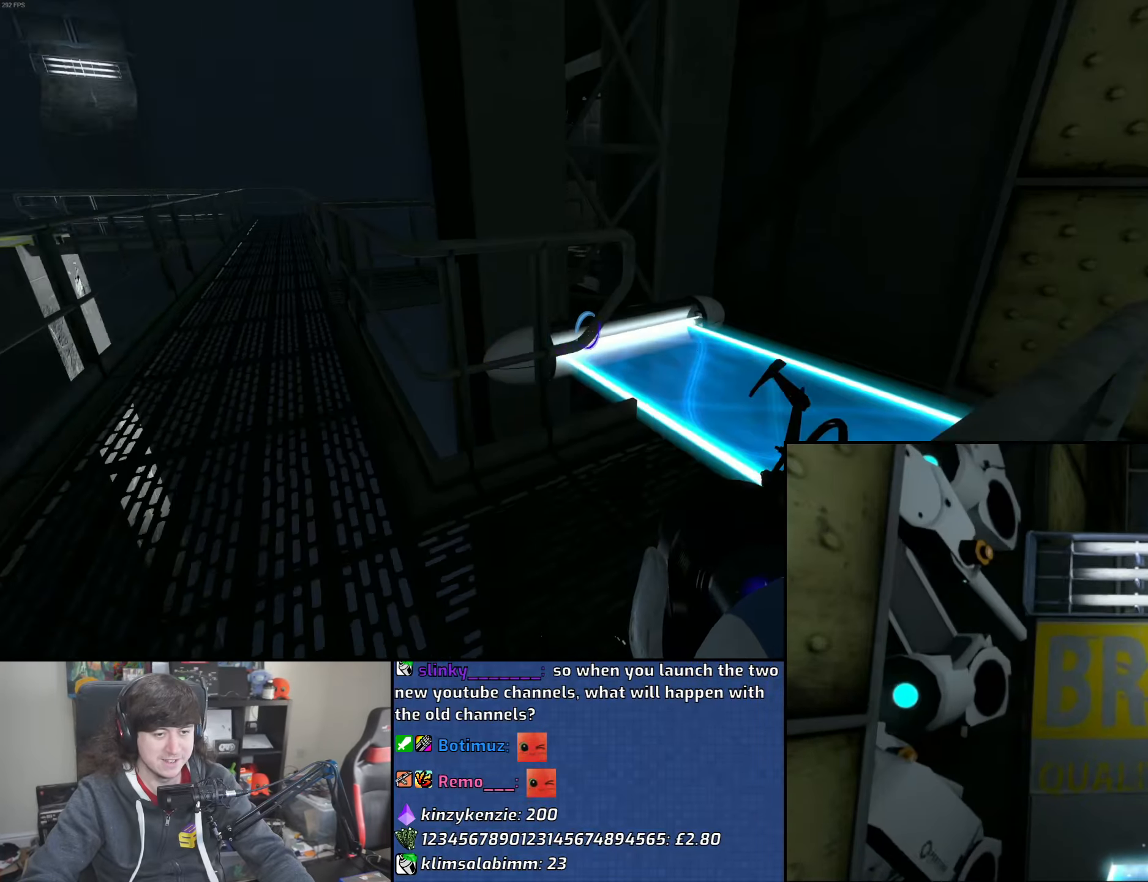
{"keys": ["w"], "mouse": [], "events": [[350, "a", "down"], [450, "a", "up"]]}
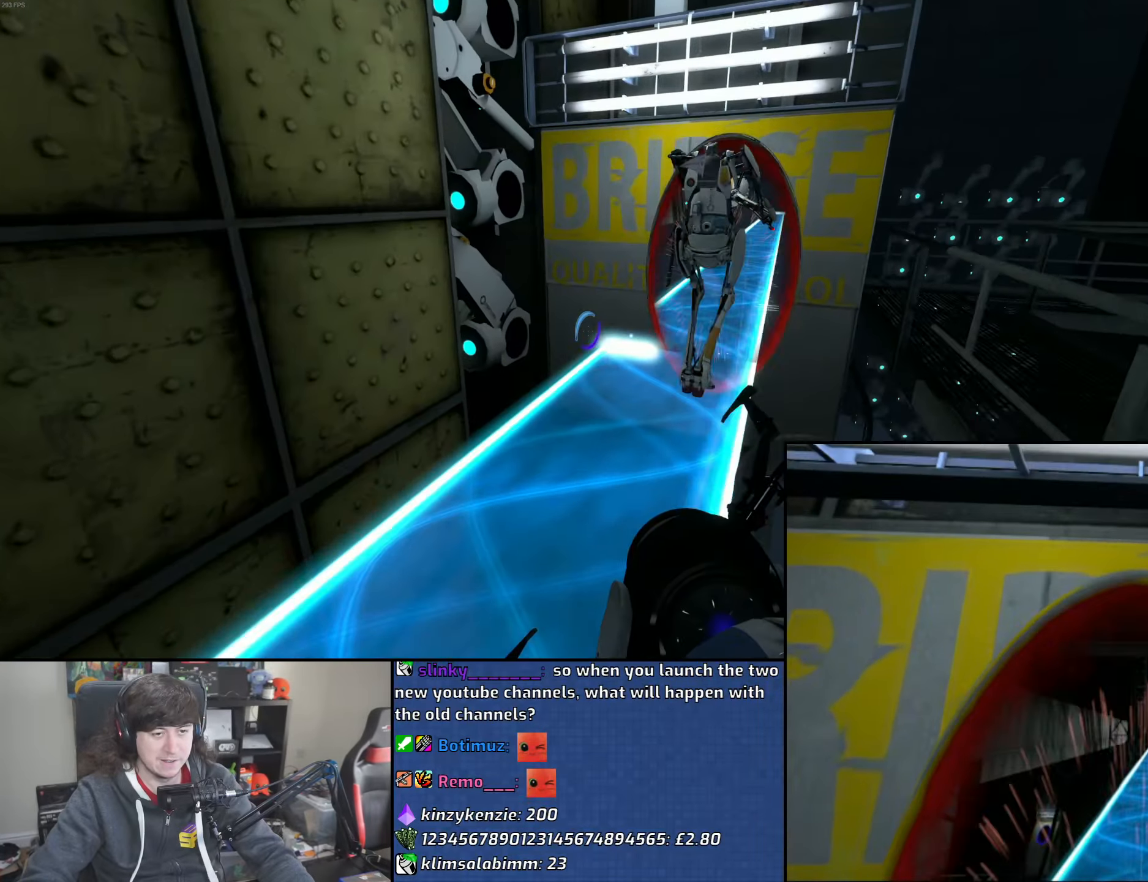
{"keys": ["w"], "mouse": [], "events": [[117, "d", "down"], [250, "d", "up"]]}
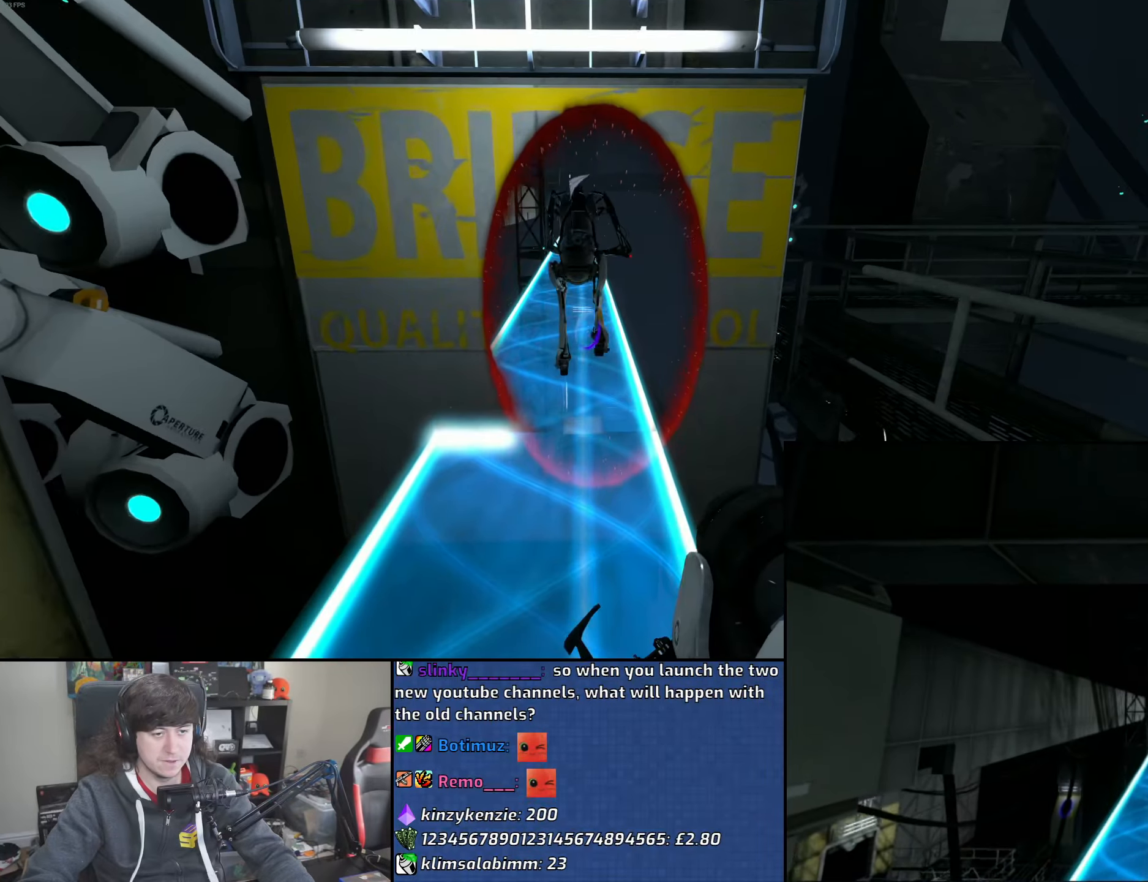
{"keys": ["w"], "mouse": [], "events": []}
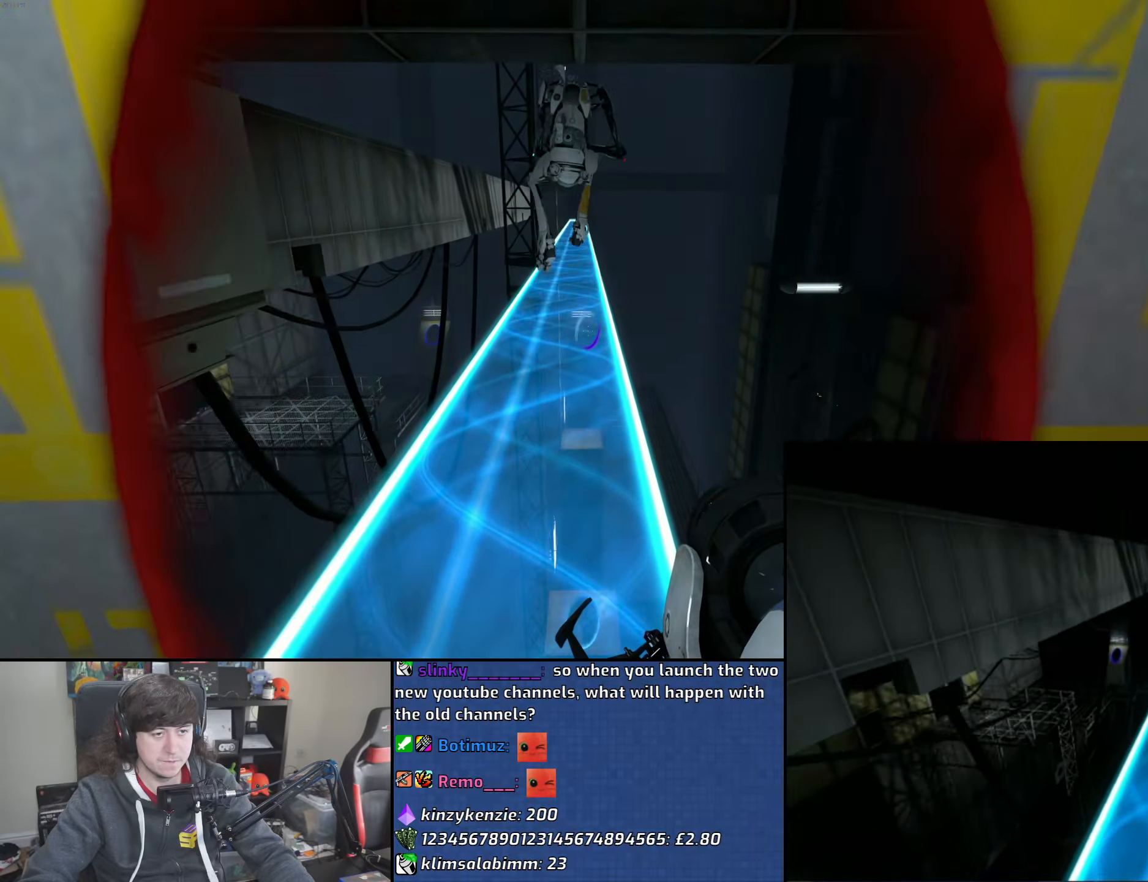
{"keys": ["a"], "mouse": ["wheel"], "events": [[167, "d", "down"], [300, "a", "down"], [333, "w", "up"], [350, "d", "up"], [350, "mouse_wheel", "down"]]}
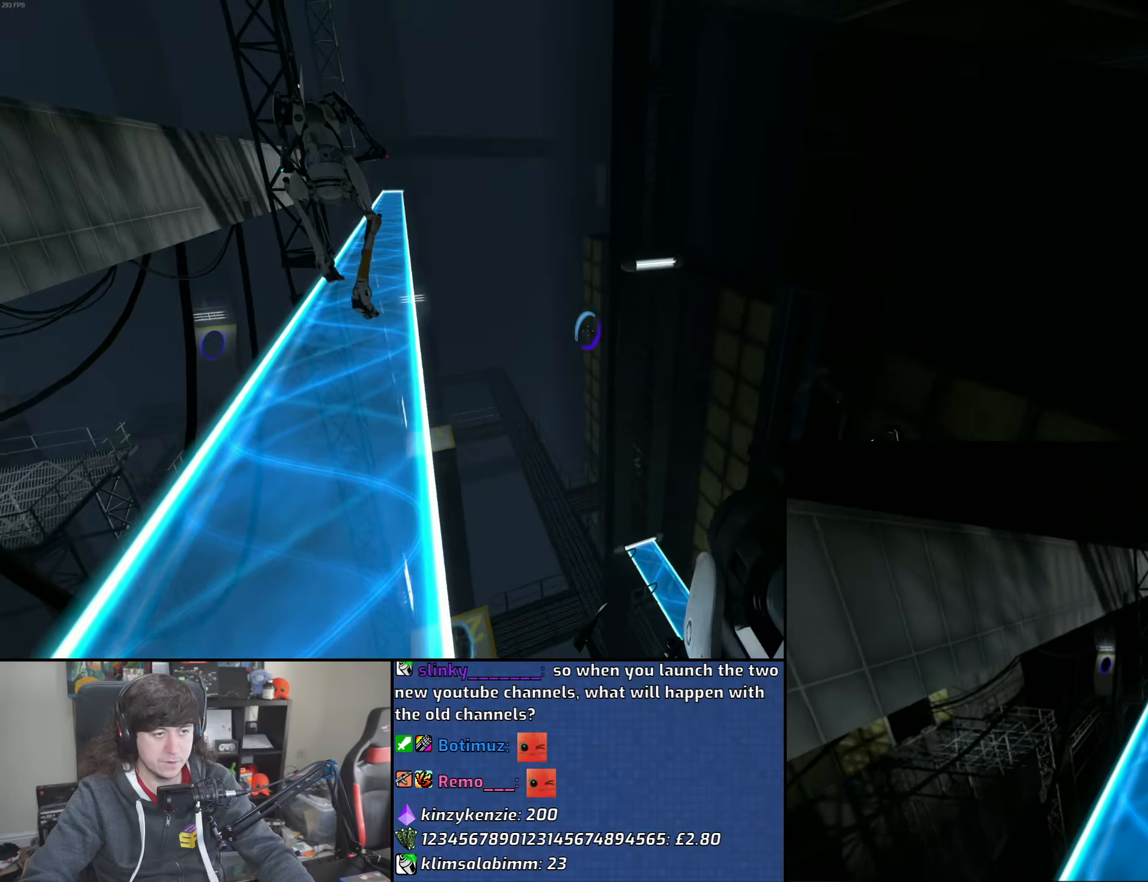
{"keys": ["a", "d"], "mouse": [], "events": [[117, "mouse_wheel", "up"], [467, "d", "down"]]}
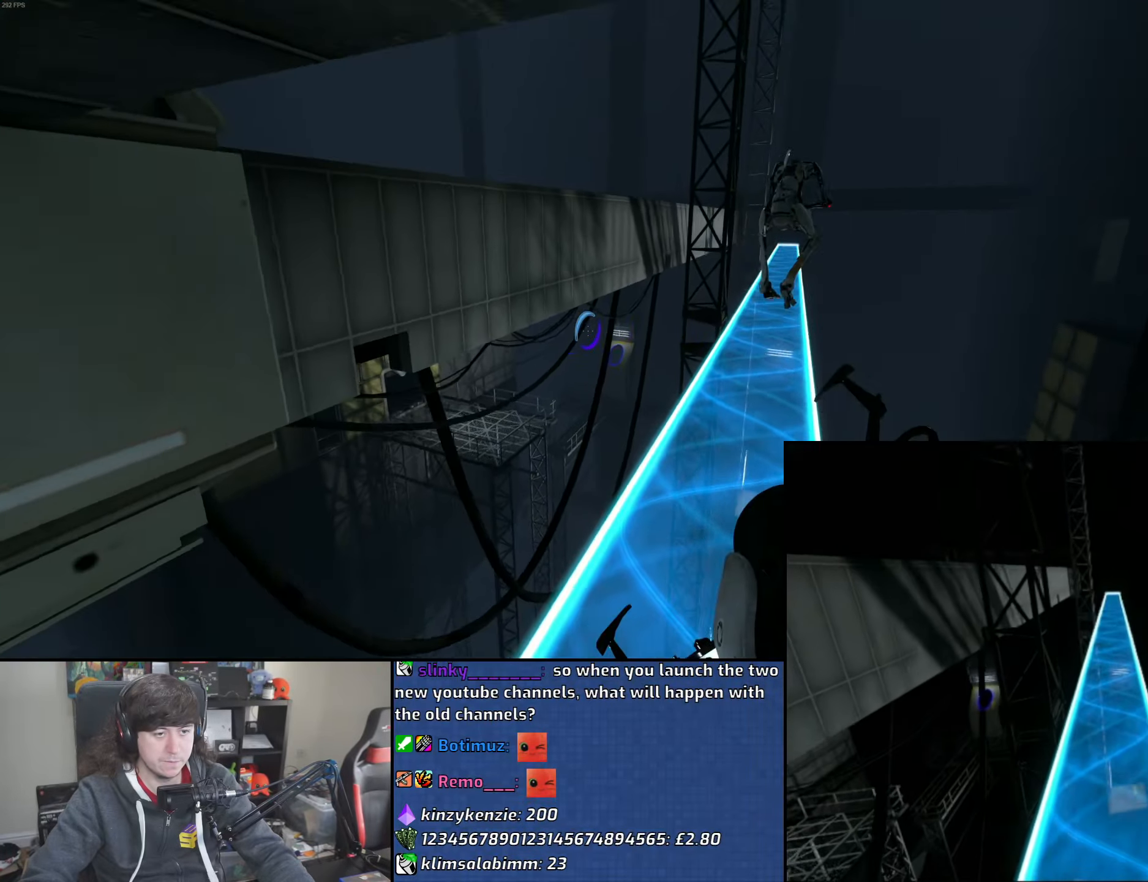
{"keys": ["a"], "mouse": ["wheel"], "events": [[17, "a", "up"], [117, "w", "down"], [183, "d", "up"], [400, "a", "down"], [450, "mouse_wheel", "down"], [500, "w", "up"]]}
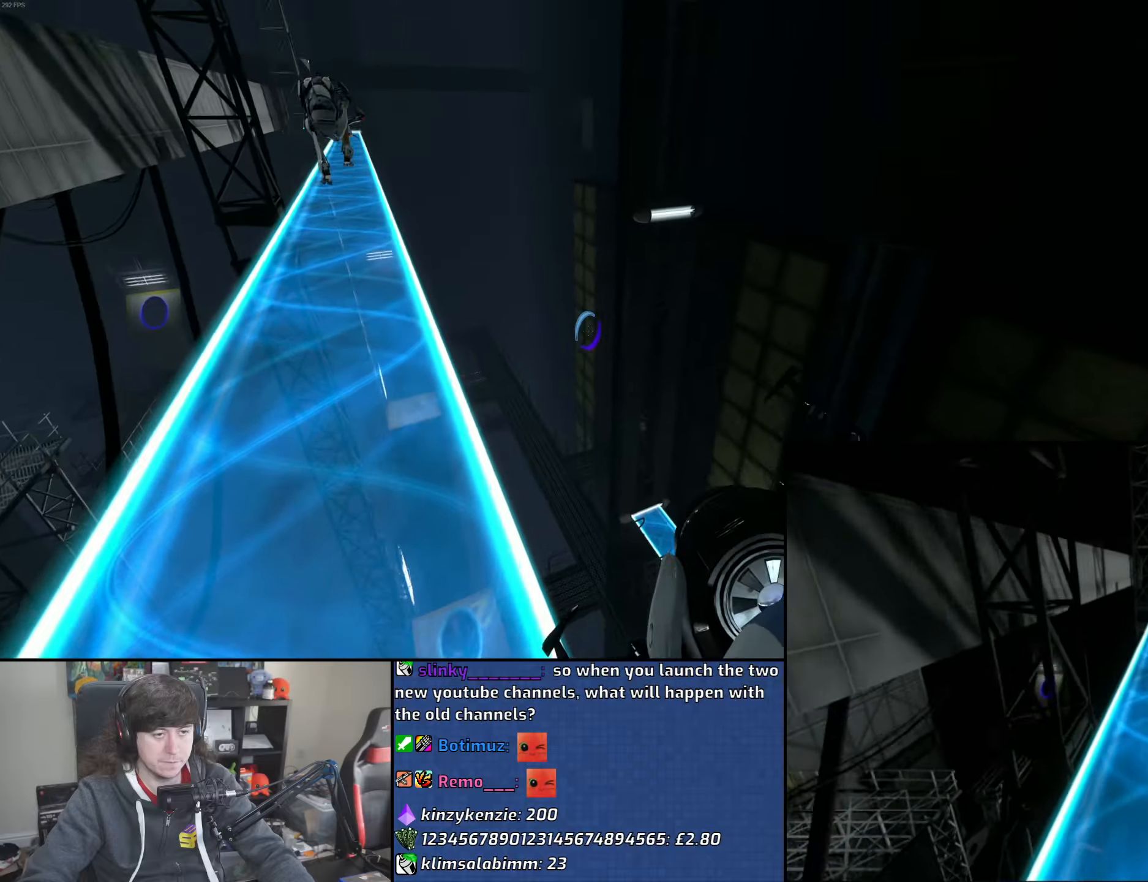
{"keys": ["a", "d"], "mouse": [], "events": [[217, "mouse_wheel", "up"], [467, "d", "down"]]}
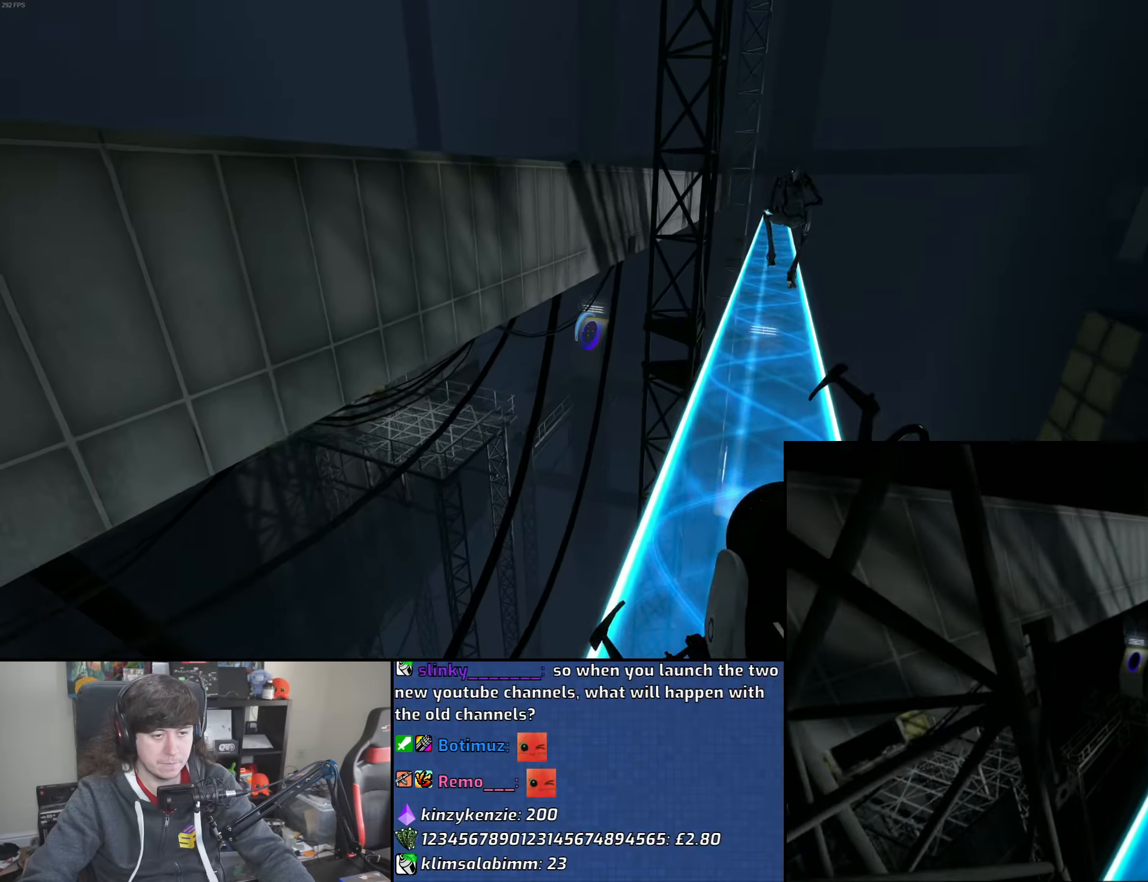
{"keys": ["d"], "mouse": ["wheel"], "events": [[17, "a", "up"], [167, "mouse_wheel", "down"]]}
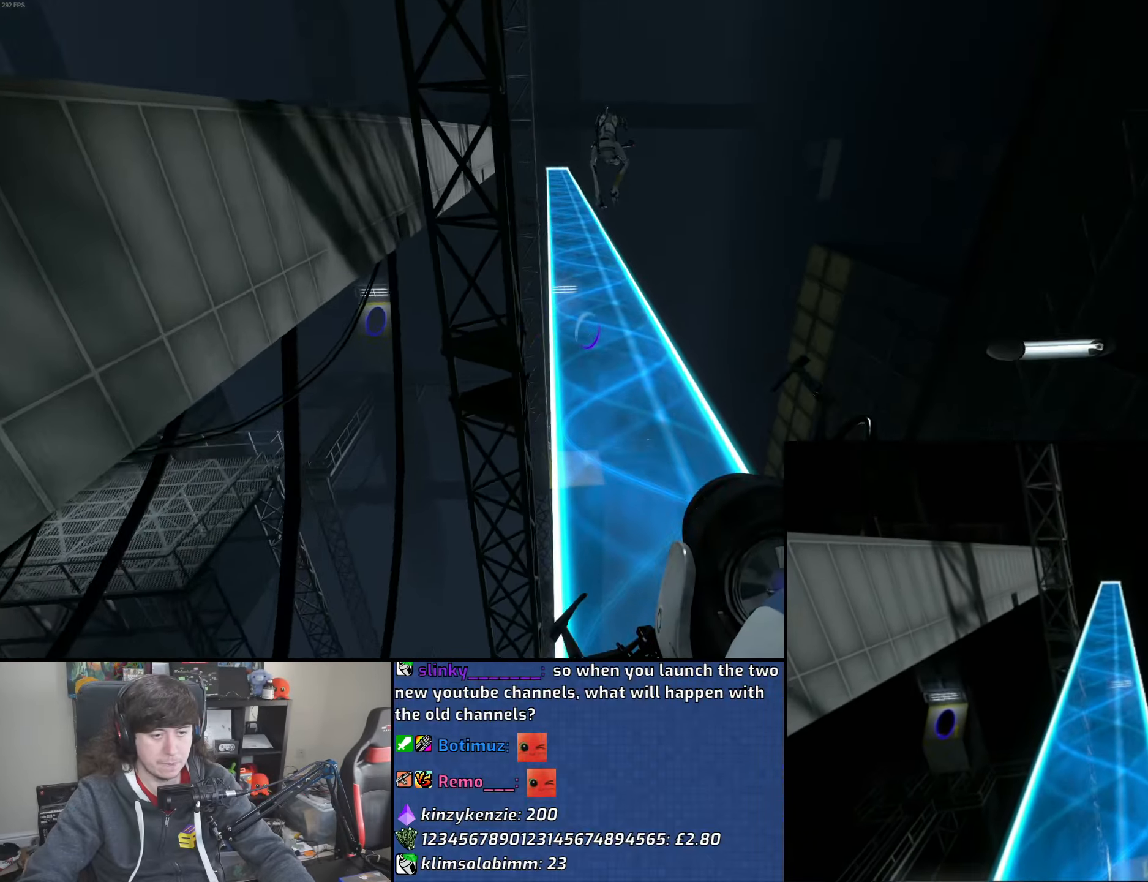
{"keys": ["w"], "mouse": [], "events": [[17, "mouse_wheel", "up"], [117, "w", "down"], [150, "d", "up"], [233, "a", "down"], [367, "a", "up"]]}
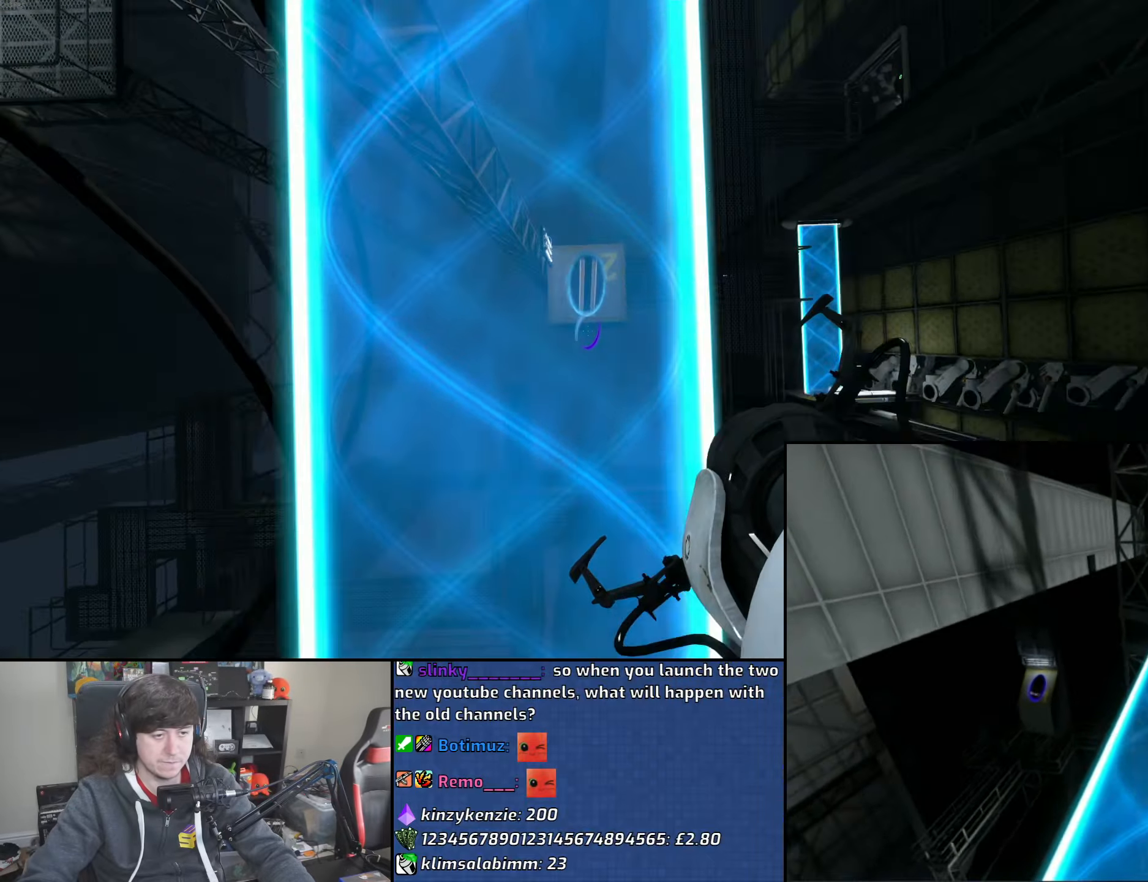
{"keys": ["w"], "mouse": [], "events": [[117, "w", "up"], [450, "w", "down"]]}
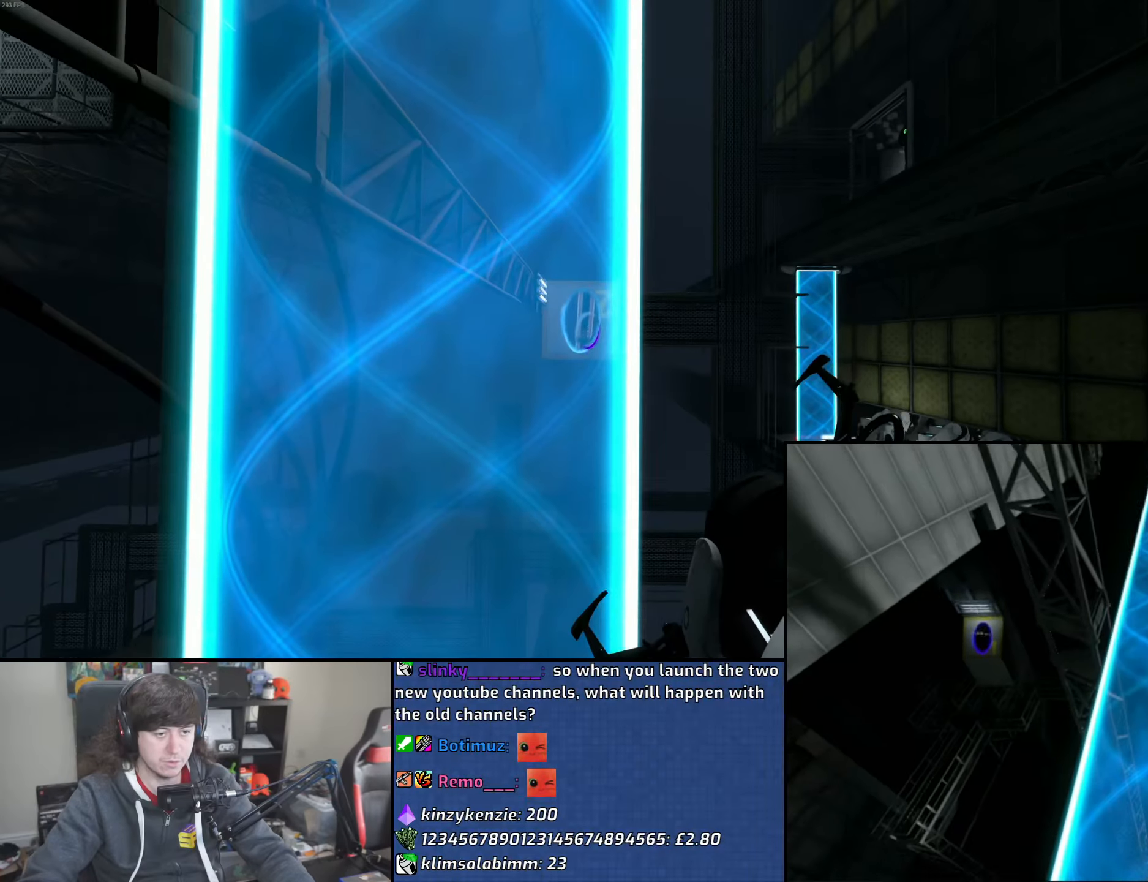
{"keys": [], "mouse": [], "events": [[17, "a", "down"], [67, "w", "up"], [100, "a", "up"], [333, "d", "down"], [400, "d", "up"], [467, "s", "down"], [500, "s", "up"]]}
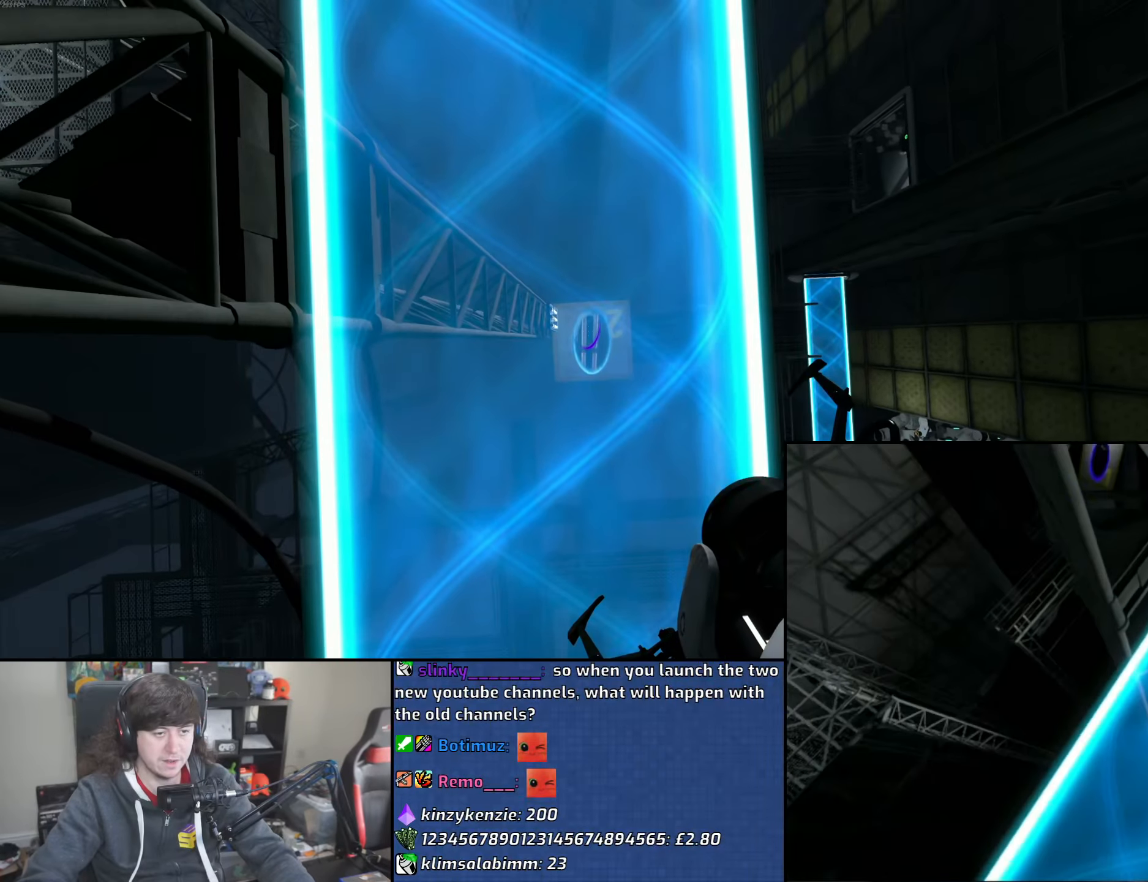
{"keys": ["d"], "mouse": [], "events": [[150, "s", "down"], [200, "s", "up"], [483, "d", "down"]]}
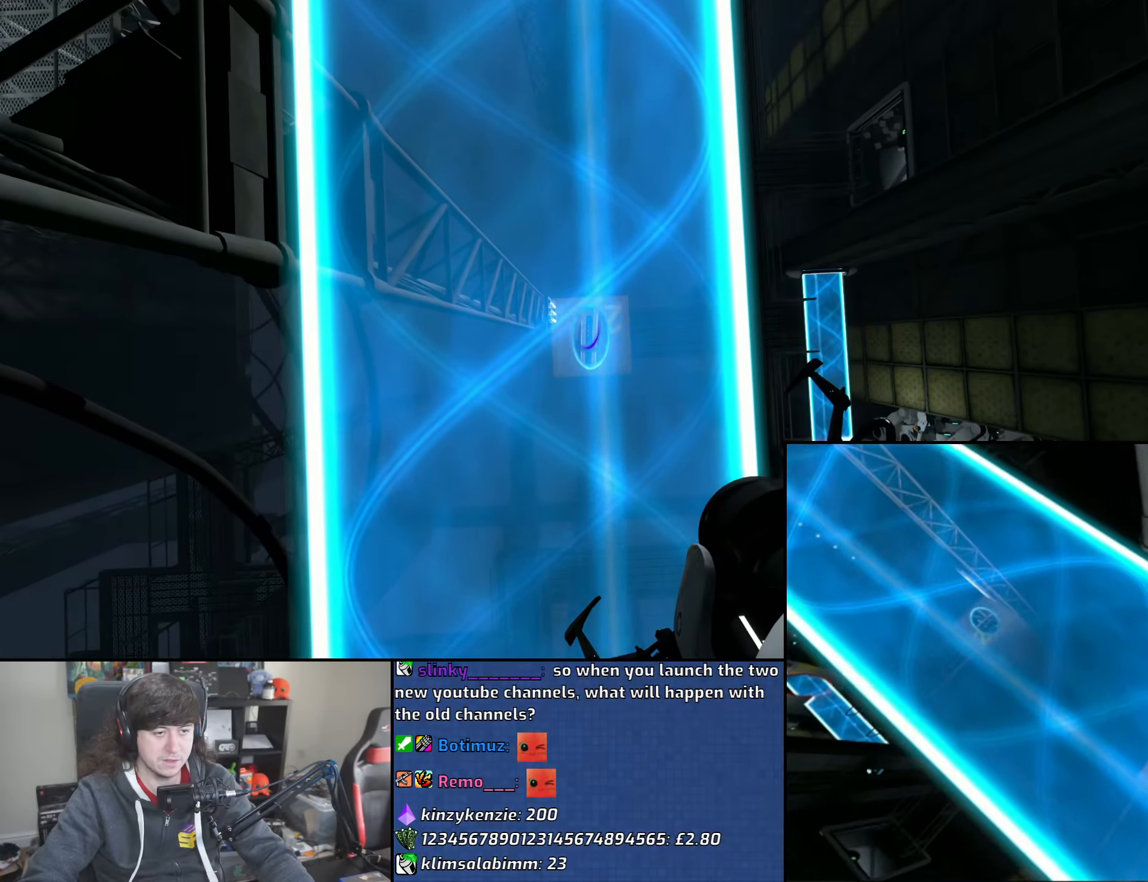
{"keys": [], "mouse": [], "events": [[67, "d", "up"], [167, "s", "down"], [250, "s", "up"]]}
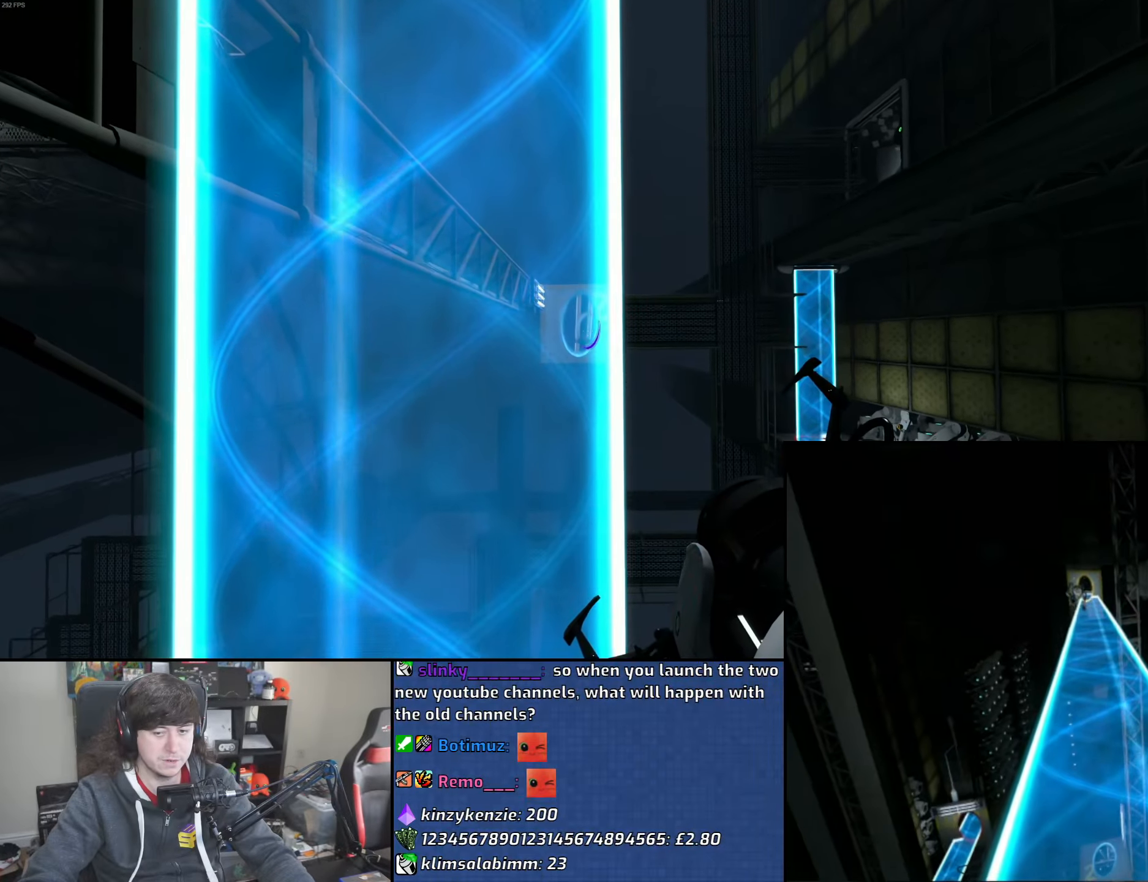
{"keys": ["a"], "mouse": [], "events": [[33, "a", "down"], [50, "a", "up"], [217, "w", "down"], [283, "w", "up"], [500, "a", "down"]]}
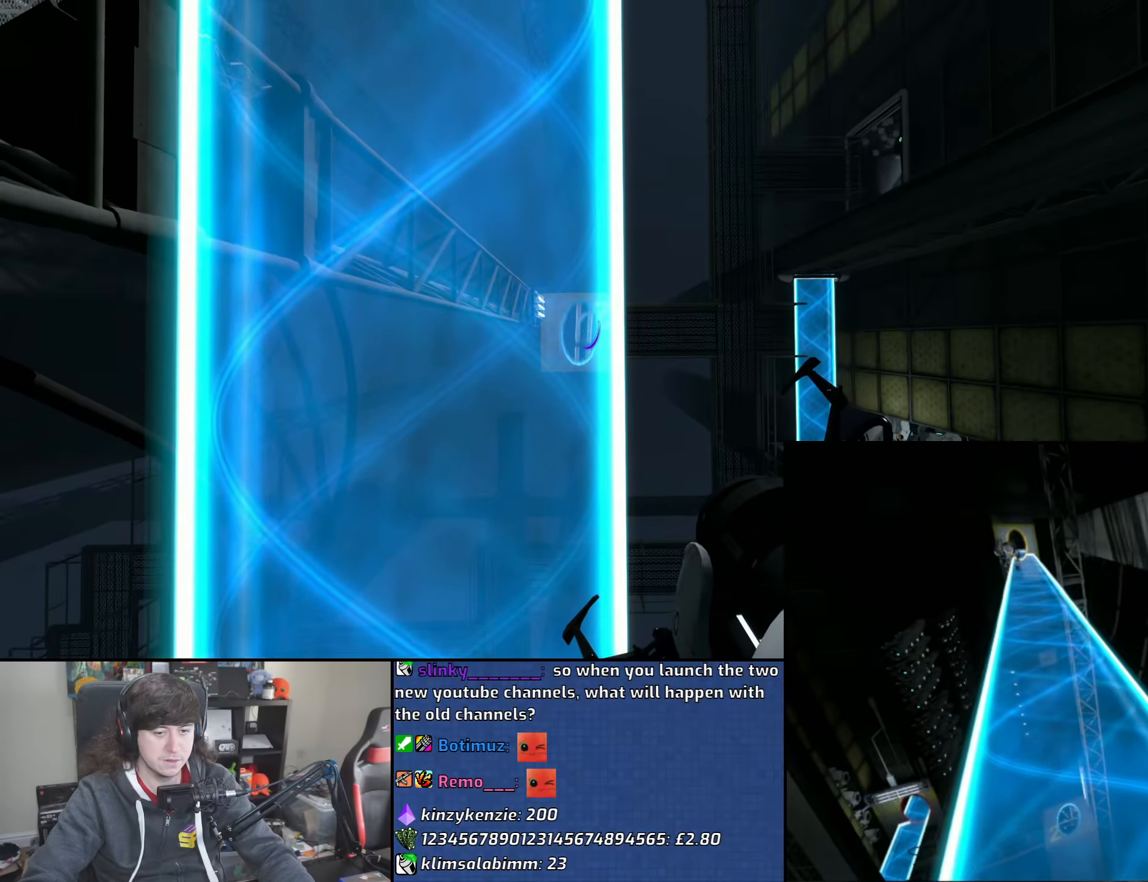
{"keys": [], "mouse": [], "events": [[67, "a", "up"]]}
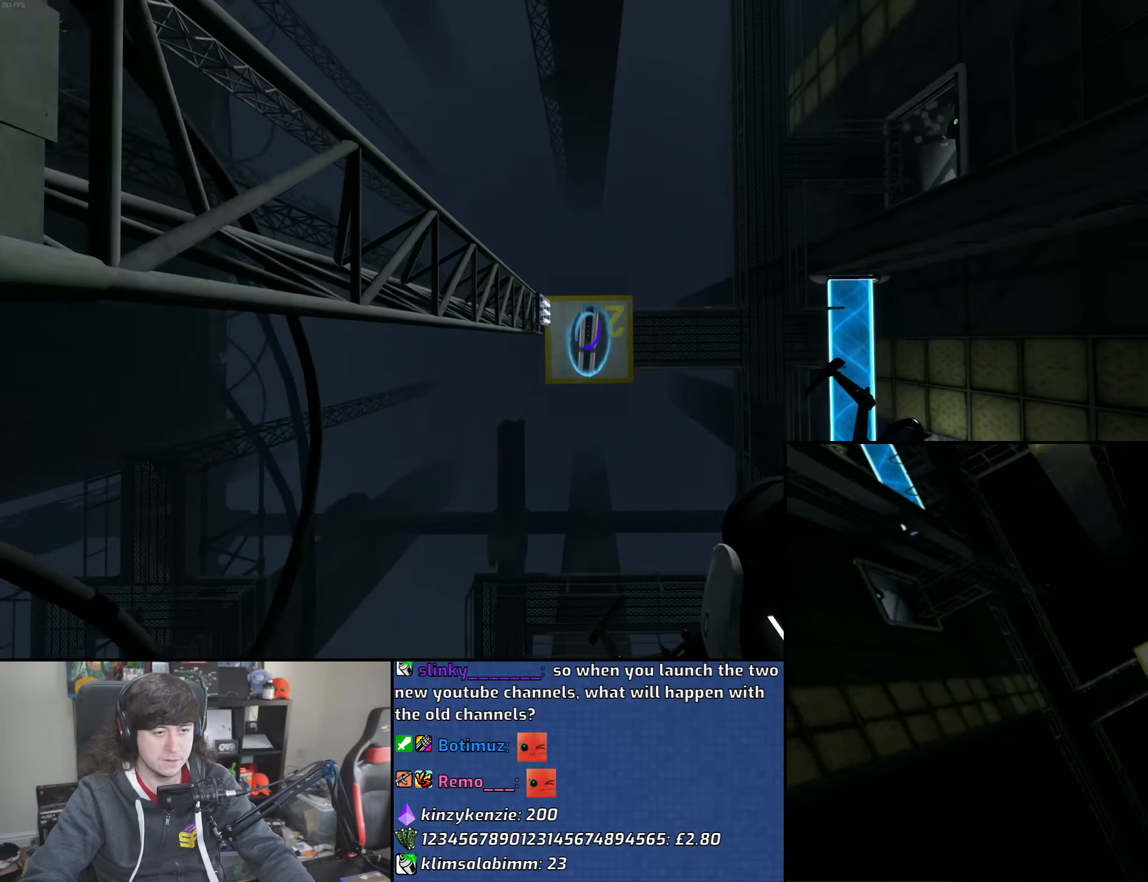
{"keys": [], "mouse": [], "events": []}
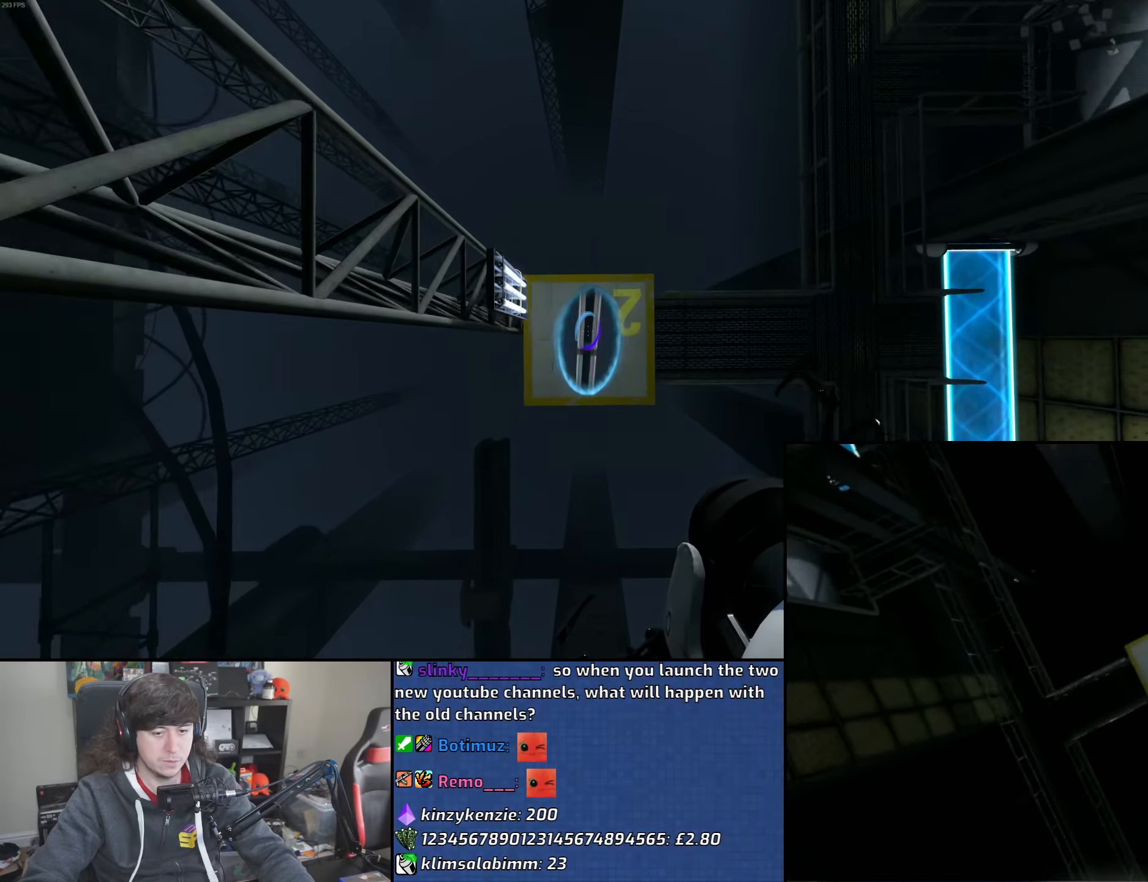
{"keys": ["q"], "mouse": [], "events": [[500, "q", "down"]]}